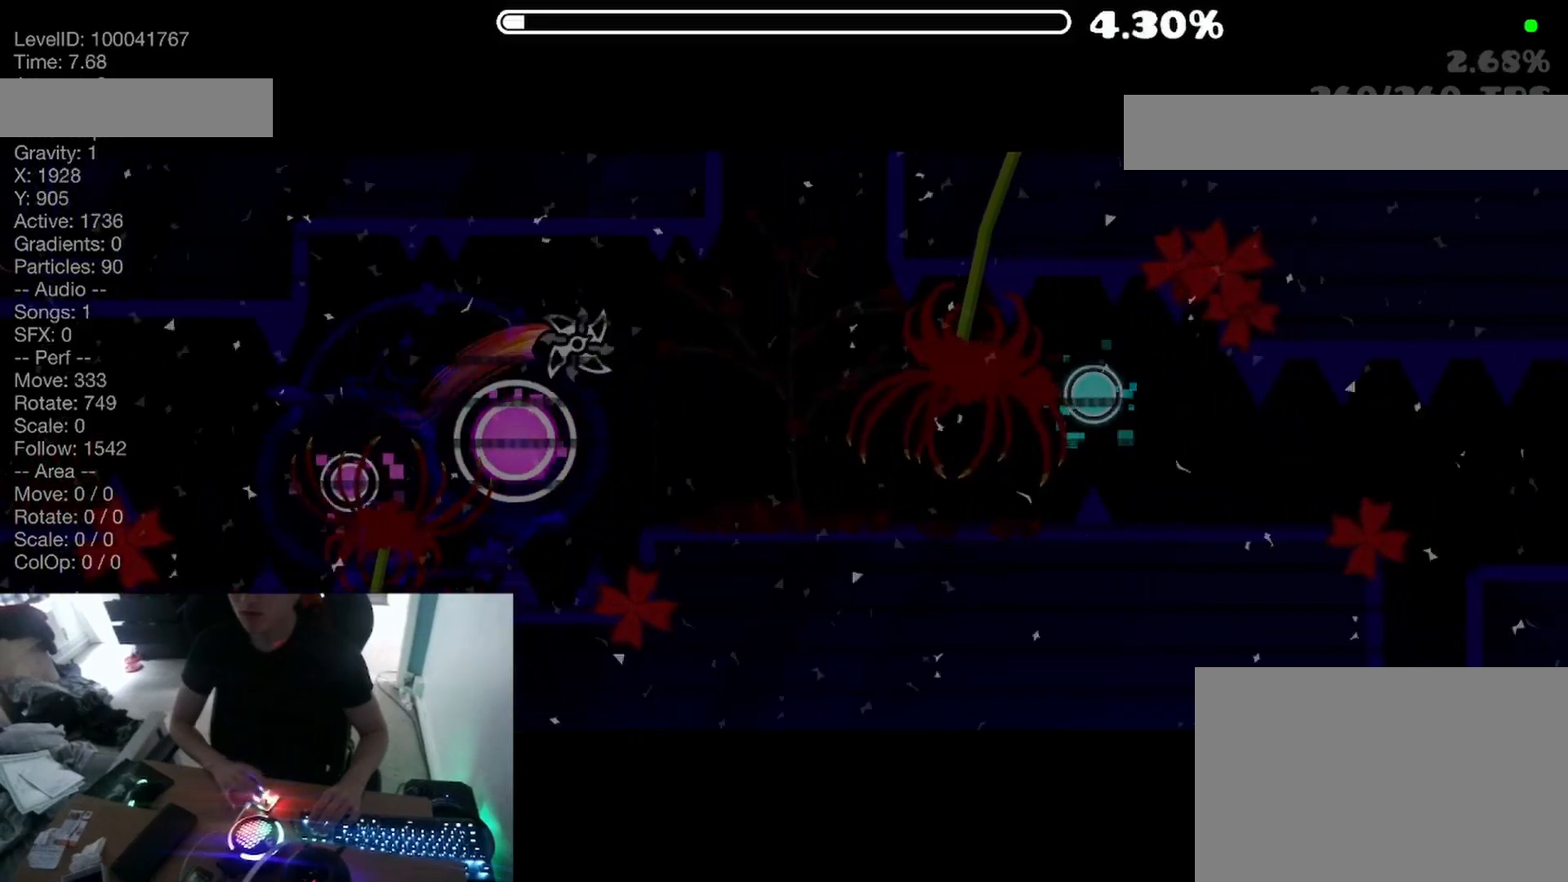
Gameplay with keyboard; each line is a JSON object with the keys held at the frame after it. "events" lists presses ("down") and releases ("up") of "a", "ctrl", "d", "e", "f", "q", "r", "s", "shift", "space", "tab" and "w" between this image and that frame as [ms after this image, input, new state], when the widget could be followed in between. No other keys are recorded. Mouse input is not recorded.
{"keys": [], "events": []}
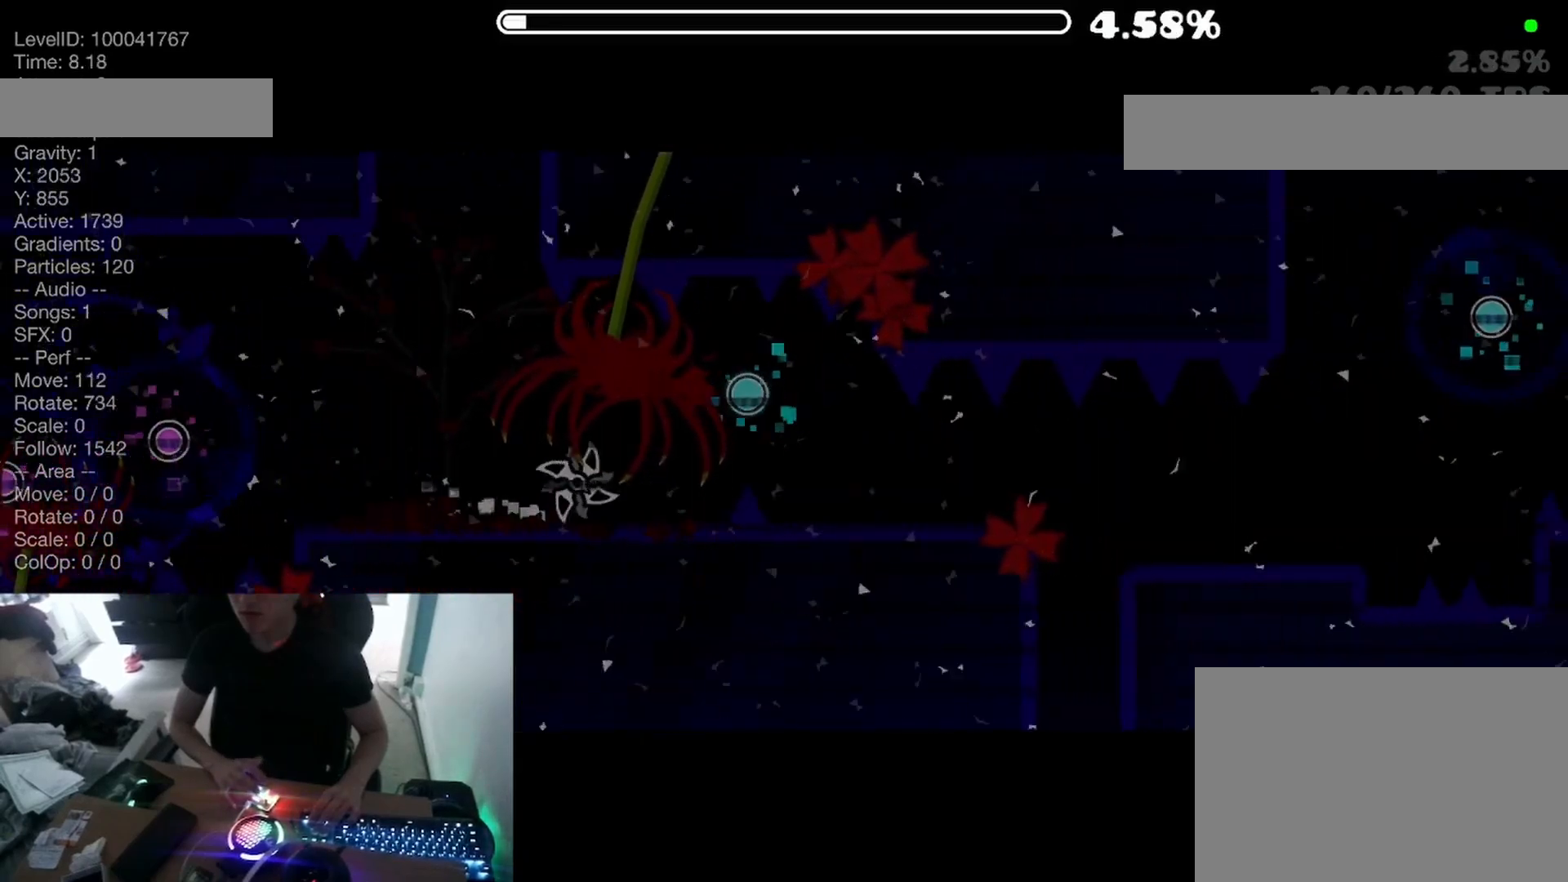
{"keys": [], "events": [[100, "space", "down"], [150, "space", "up"], [250, "space", "down"], [300, "space", "up"]]}
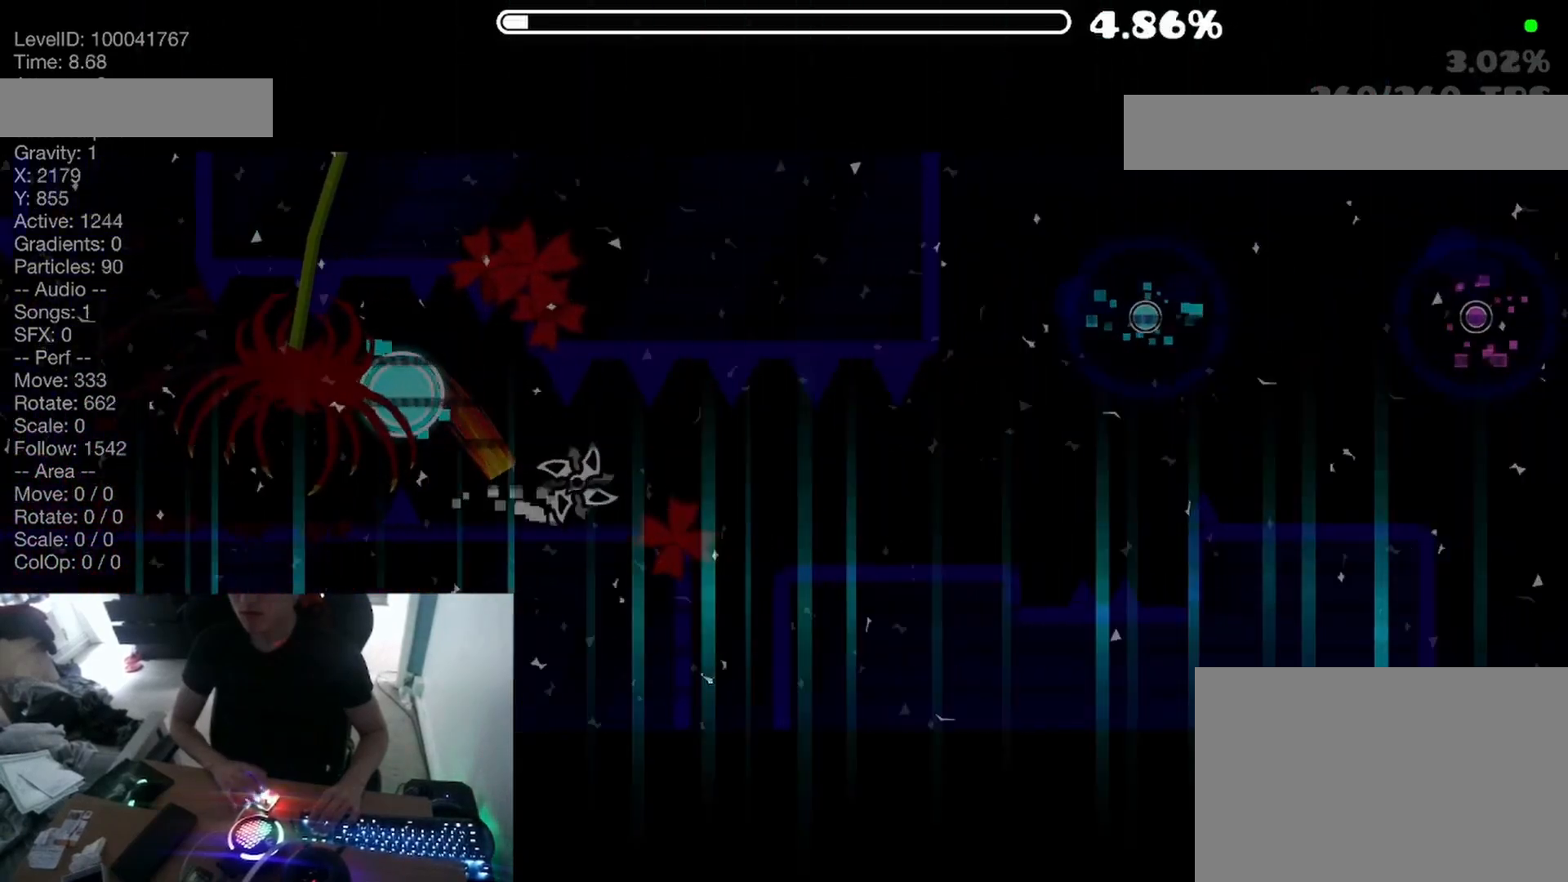
{"keys": [], "events": []}
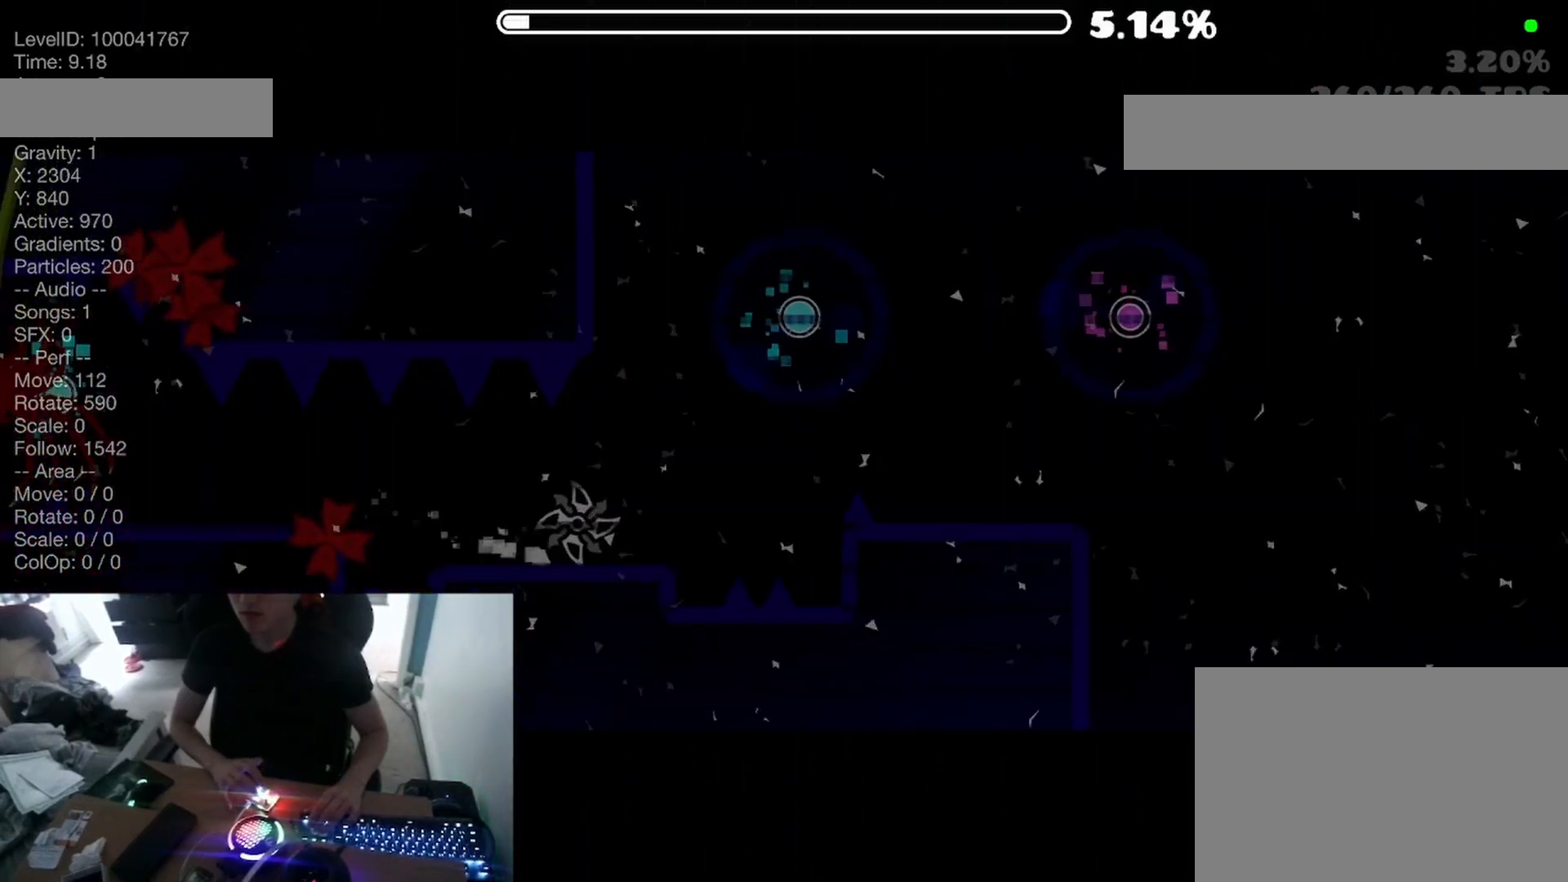
{"keys": [], "events": [[100, "space", "down"], [150, "space", "up"], [350, "space", "down"], [383, "space", "up"]]}
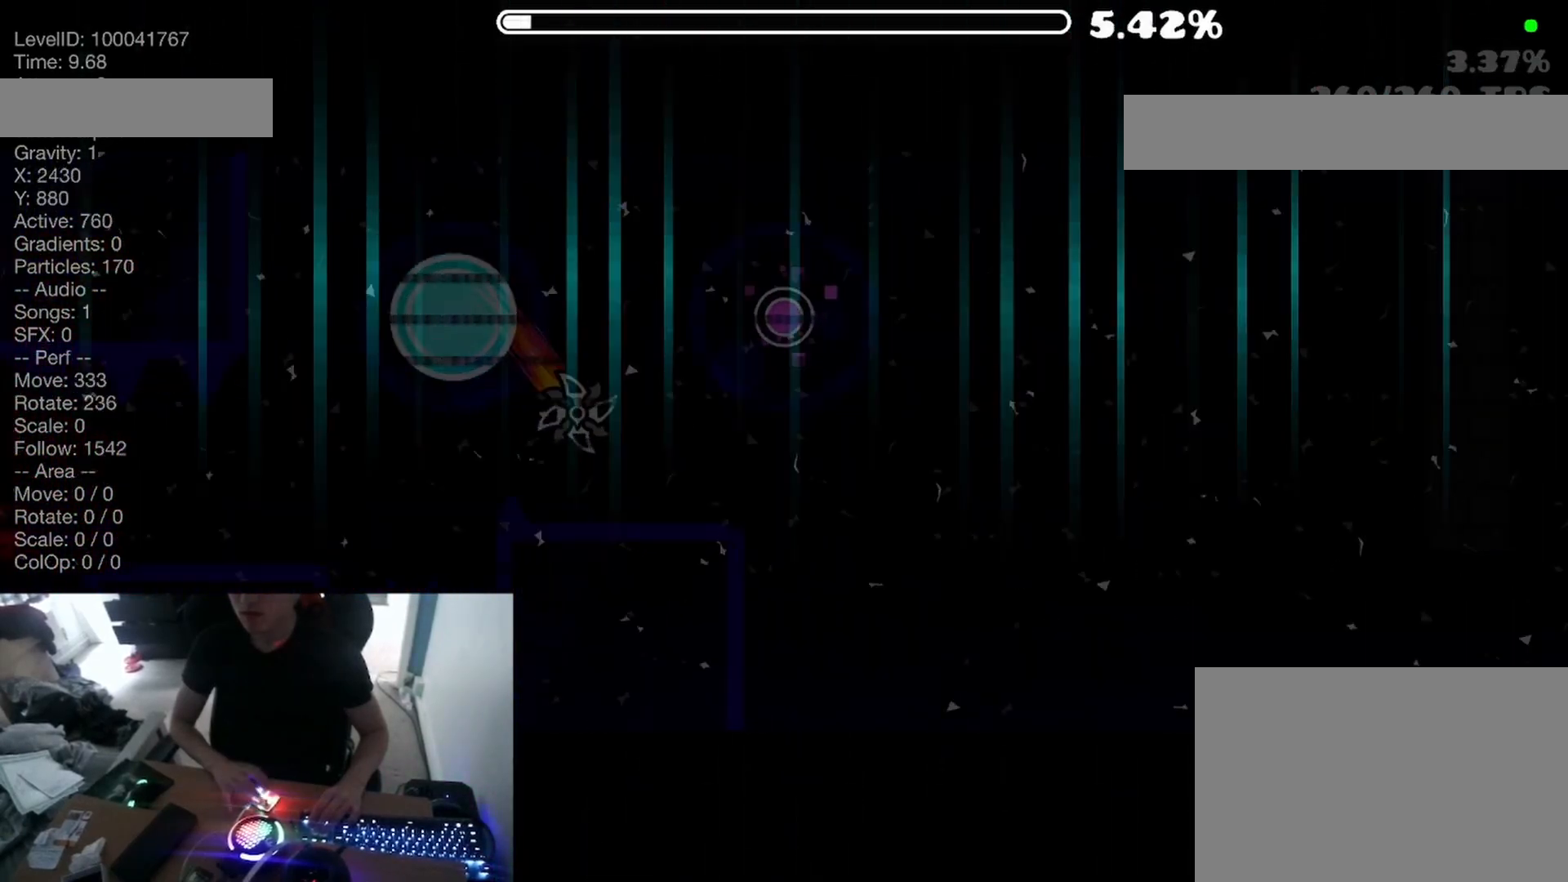
{"keys": [], "events": [[133, "space", "down"], [167, "space", "up"], [233, "space", "down"], [317, "space", "up"]]}
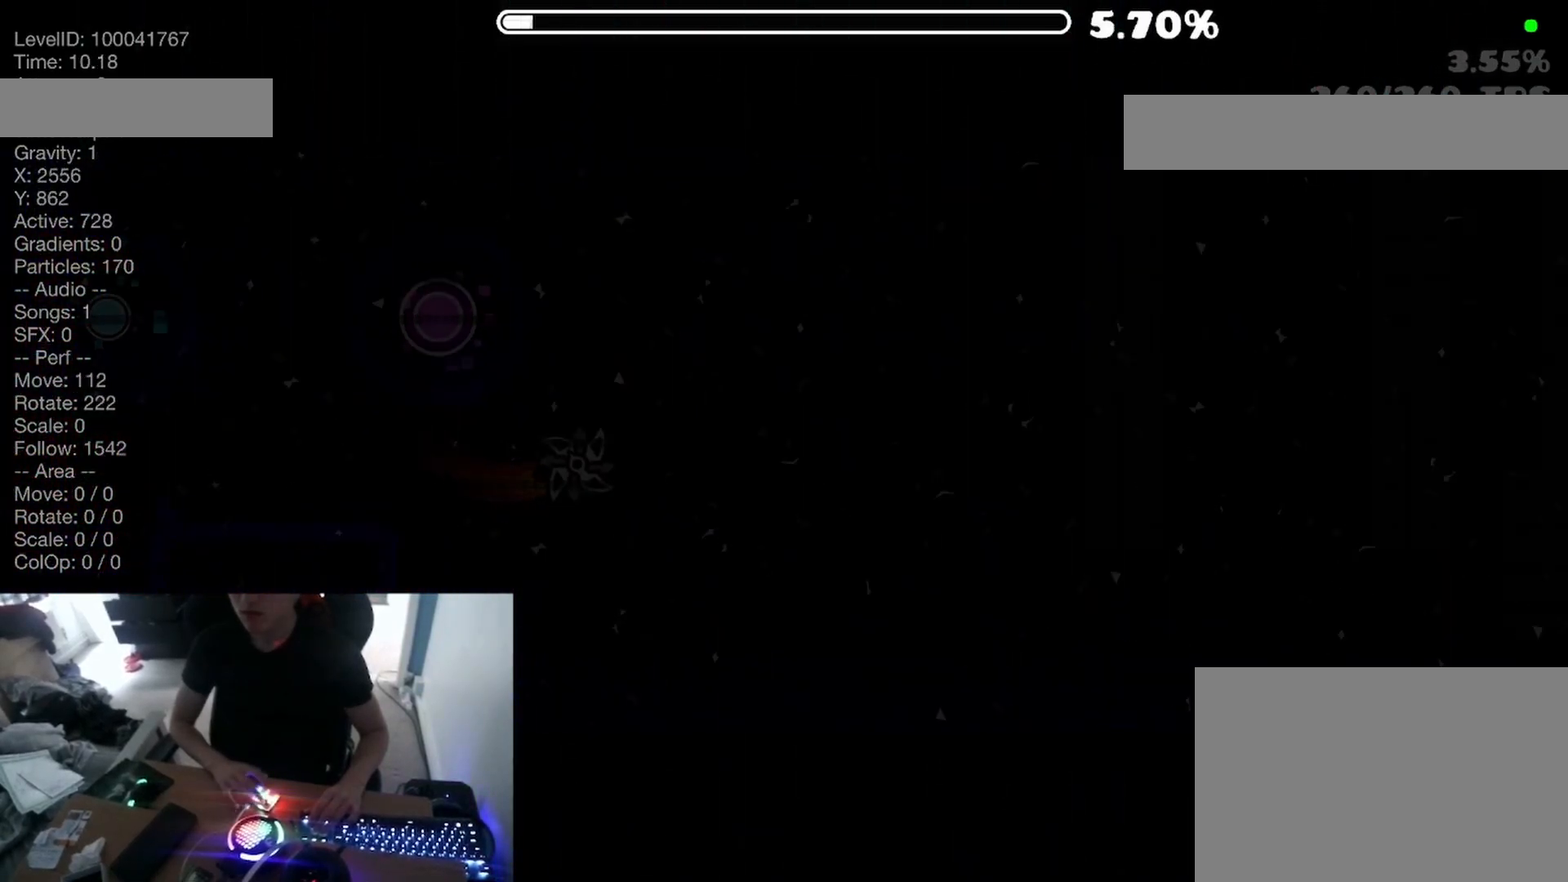
{"keys": [], "events": []}
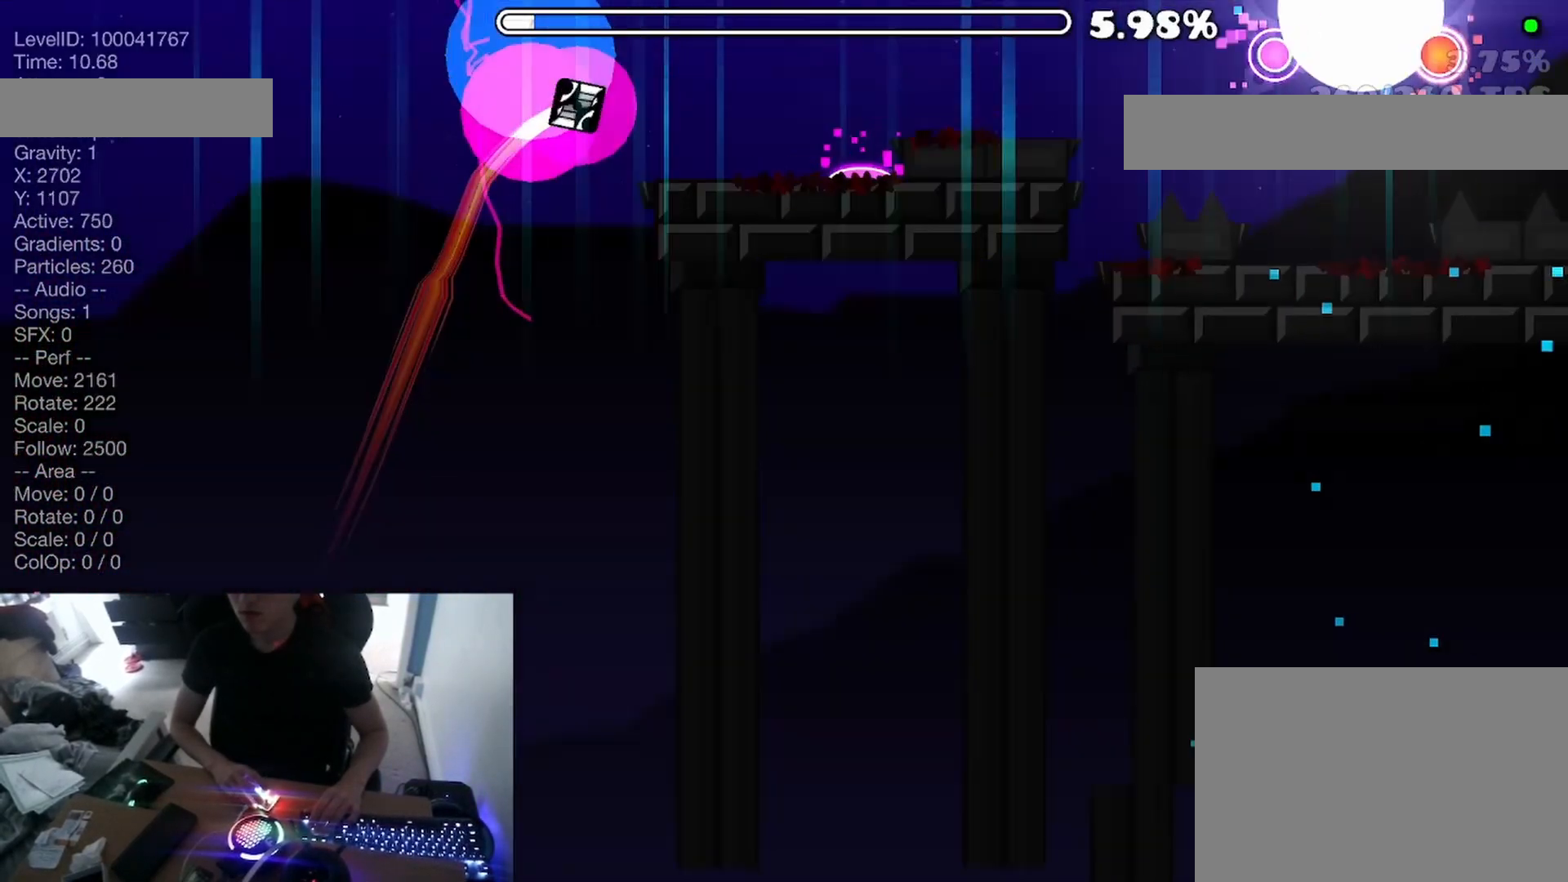
{"keys": ["space"], "events": [[400, "space", "down"]]}
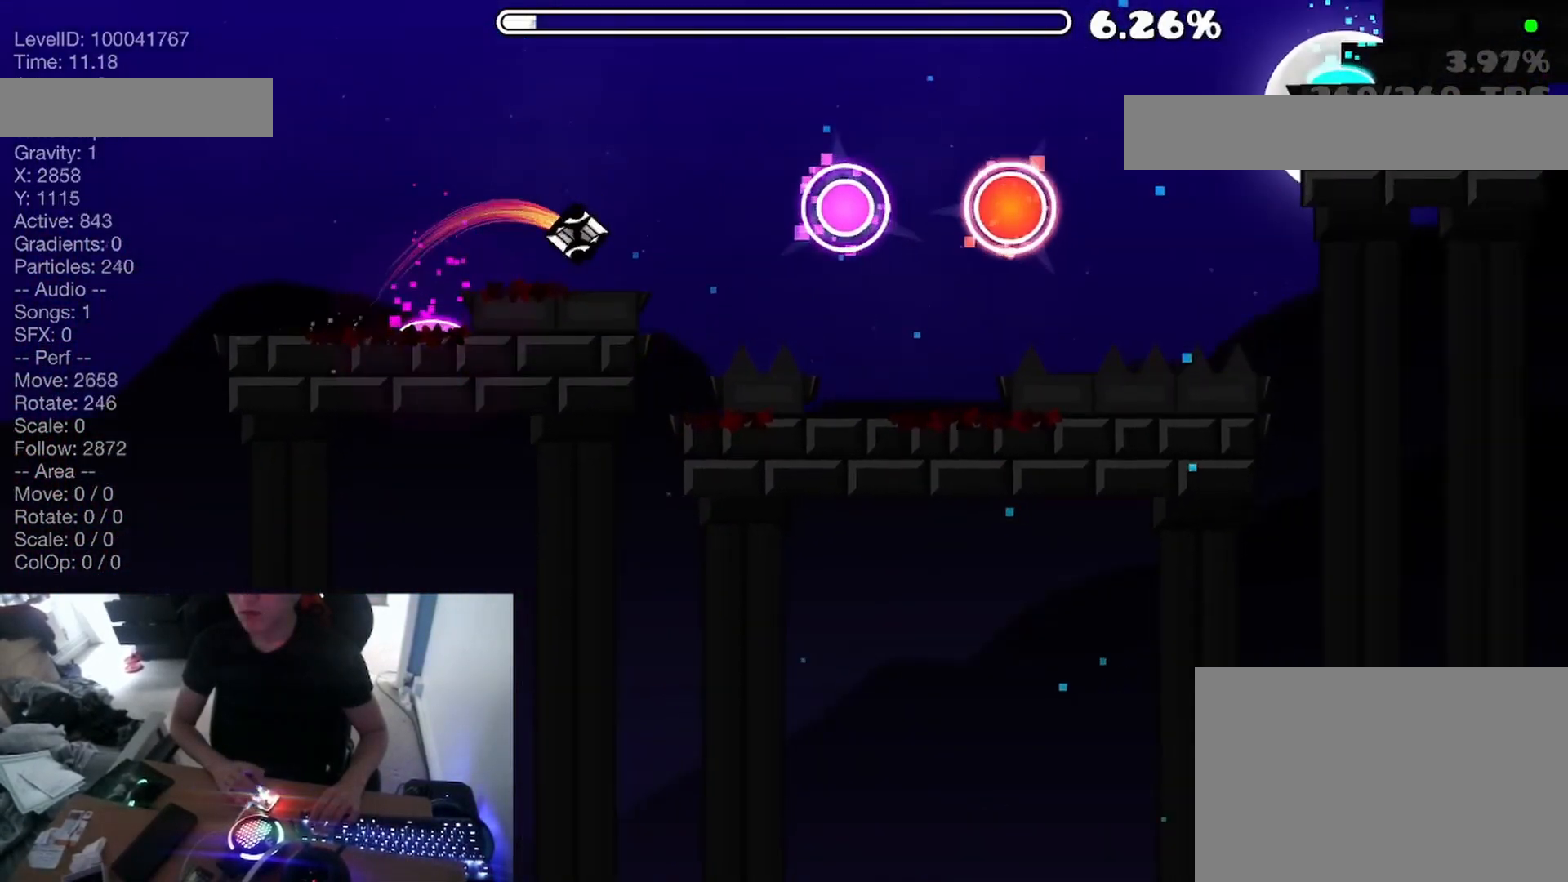
{"keys": ["space"], "events": [[167, "space", "up"], [217, "space", "down"], [317, "space", "up"], [367, "space", "down"]]}
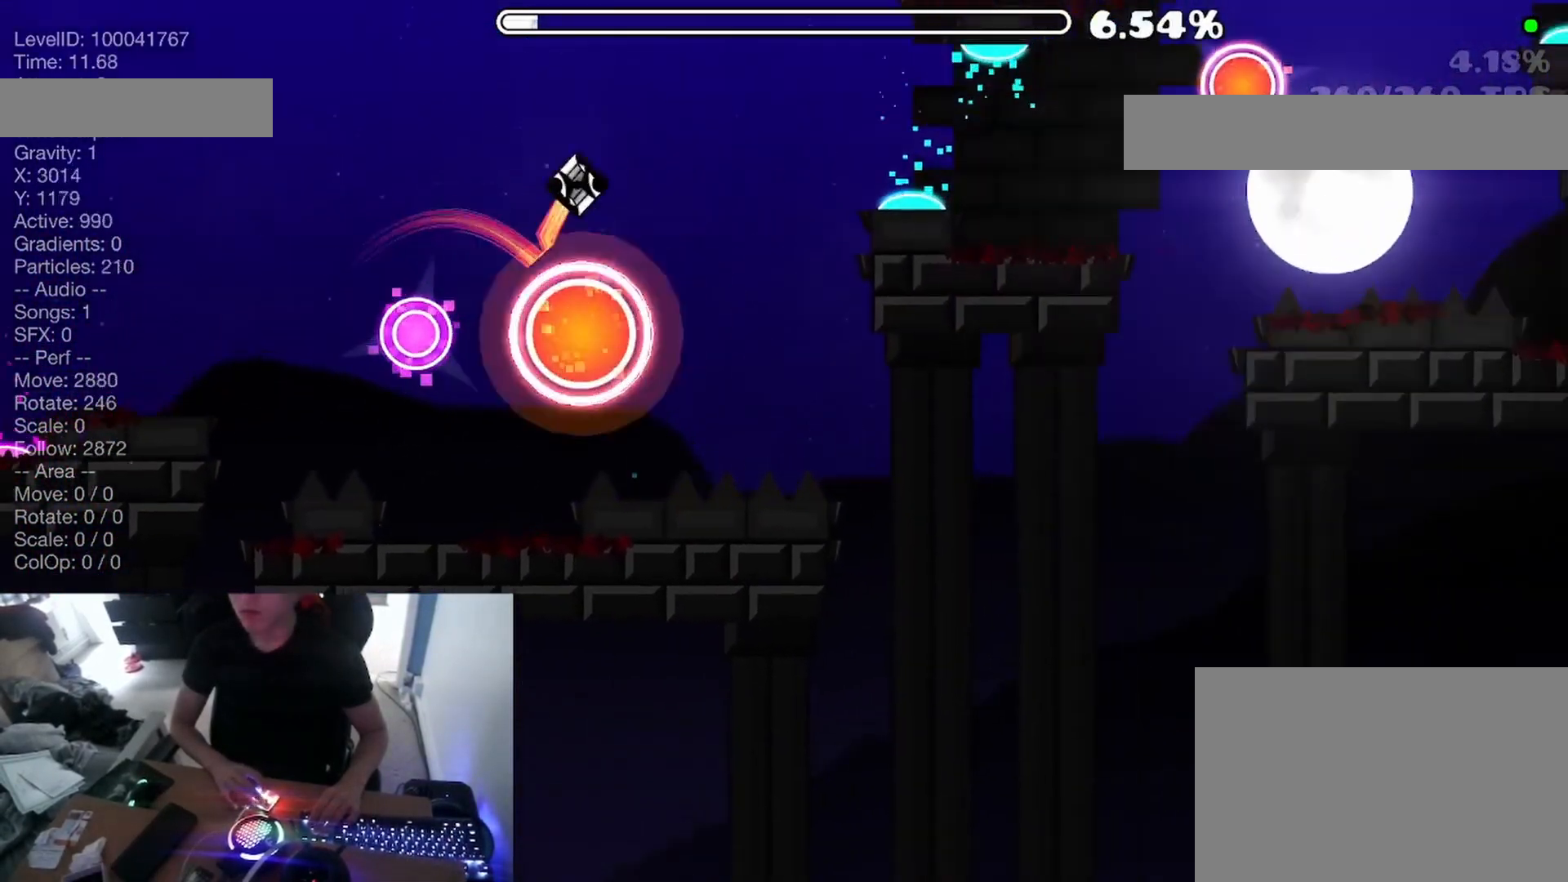
{"keys": [], "events": [[67, "space", "up"]]}
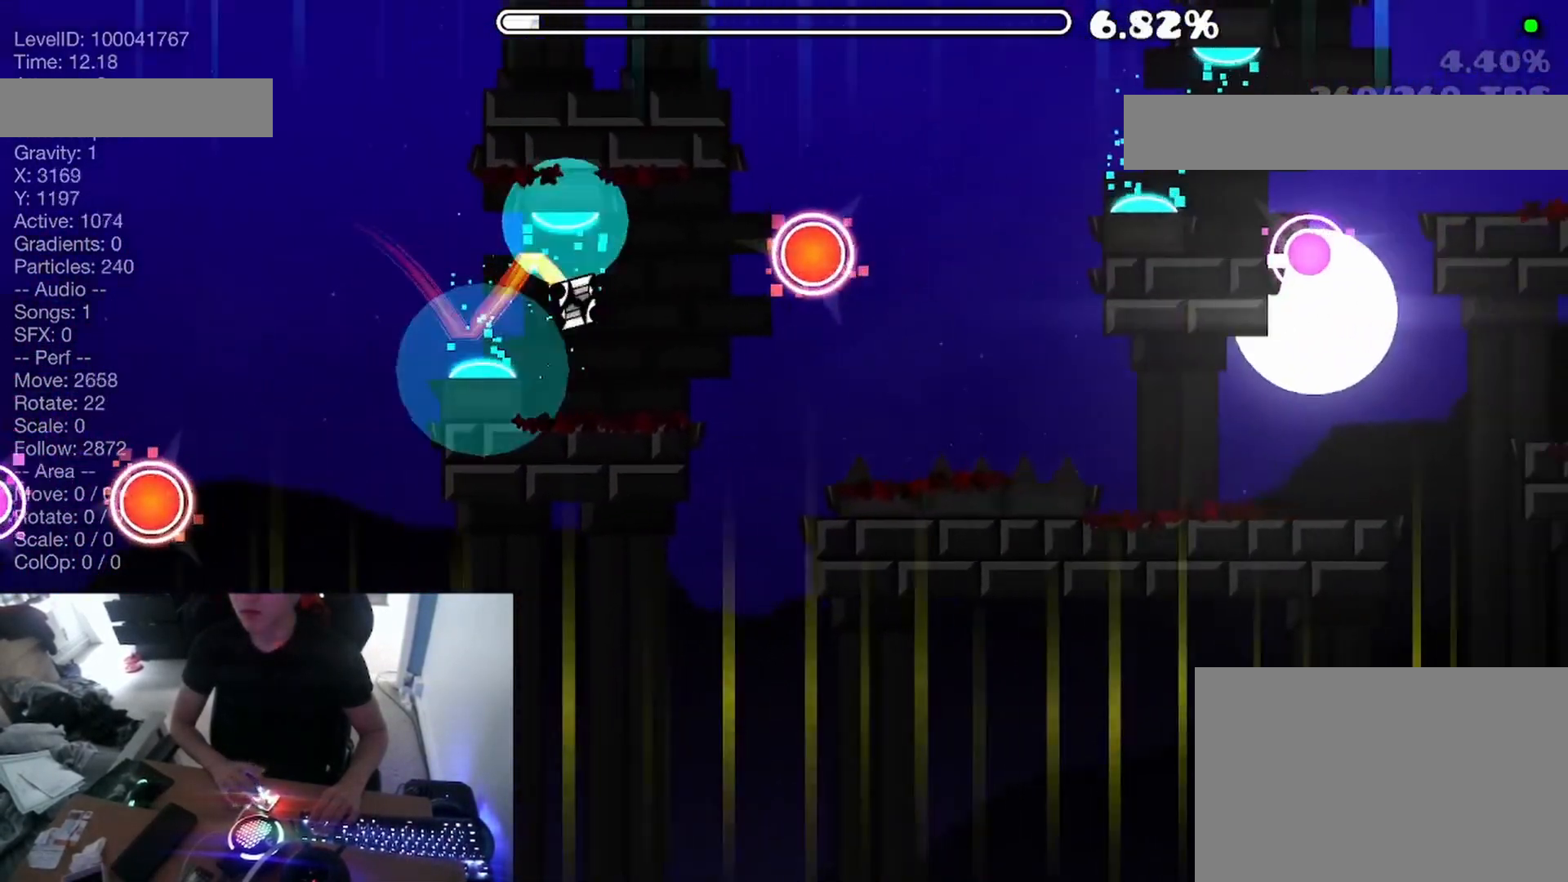
{"keys": [], "events": [[33, "space", "down"], [167, "space", "up"], [250, "space", "down"], [300, "space", "up"]]}
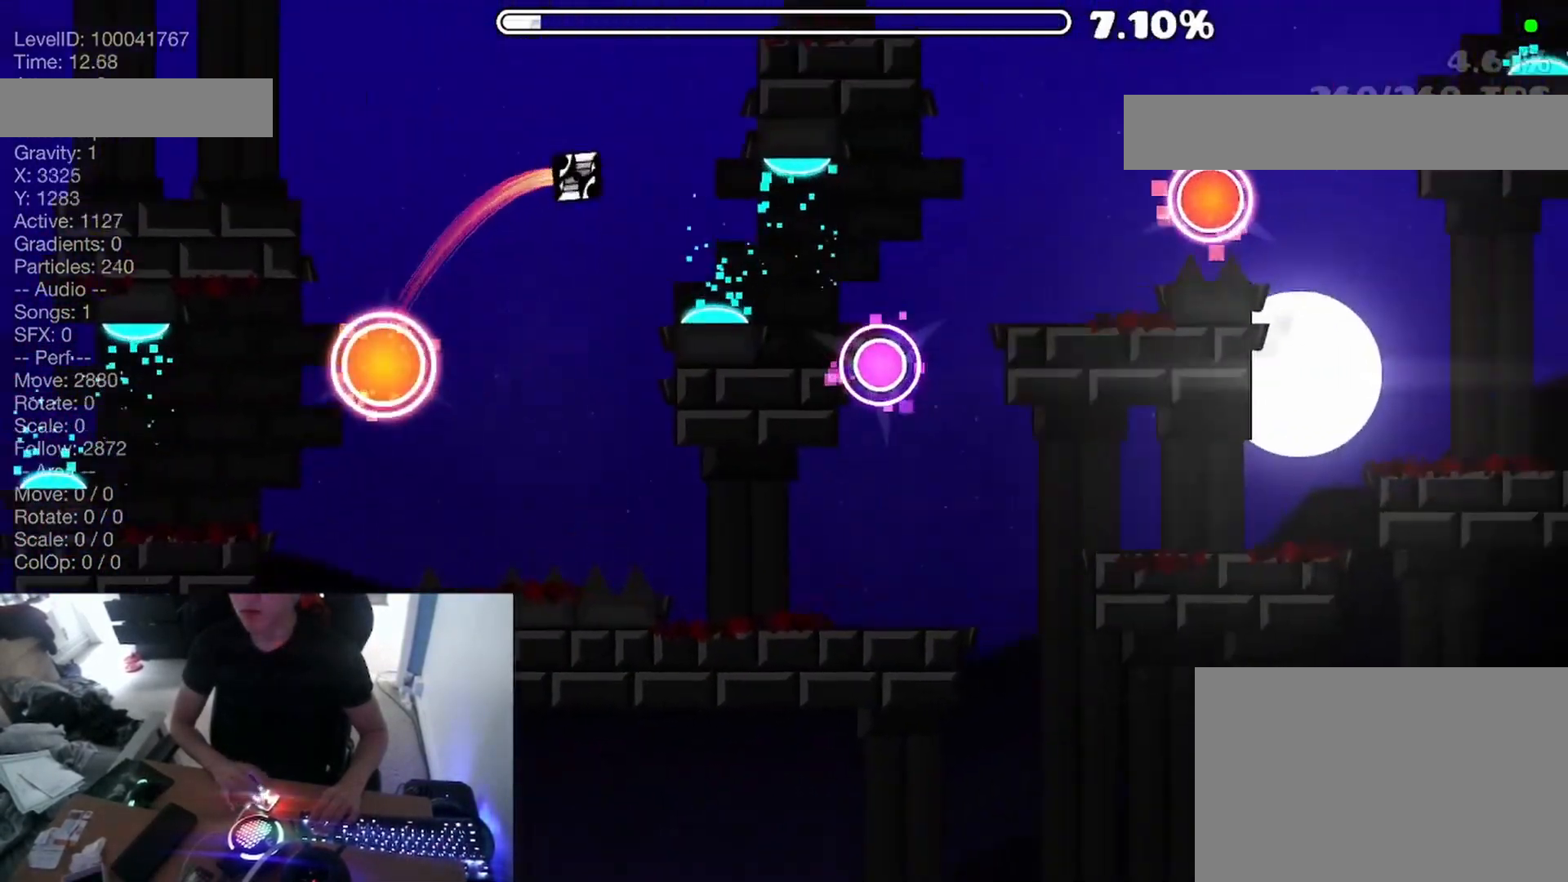
{"keys": ["space"], "events": [[200, "space", "down"]]}
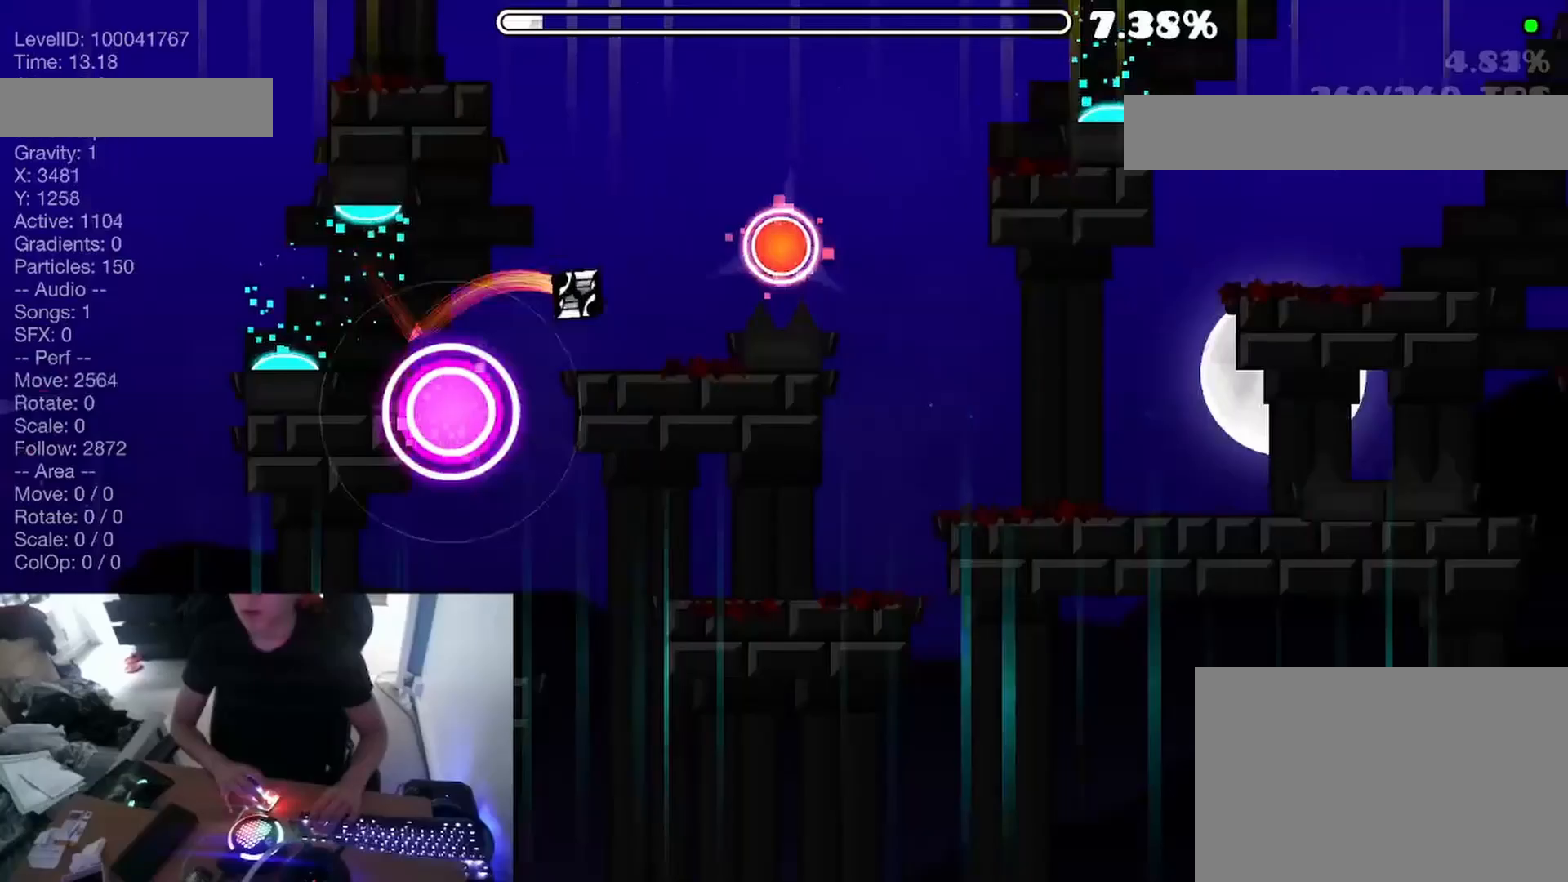
{"keys": [], "events": [[167, "space", "up"], [233, "space", "down"], [267, "space", "up"]]}
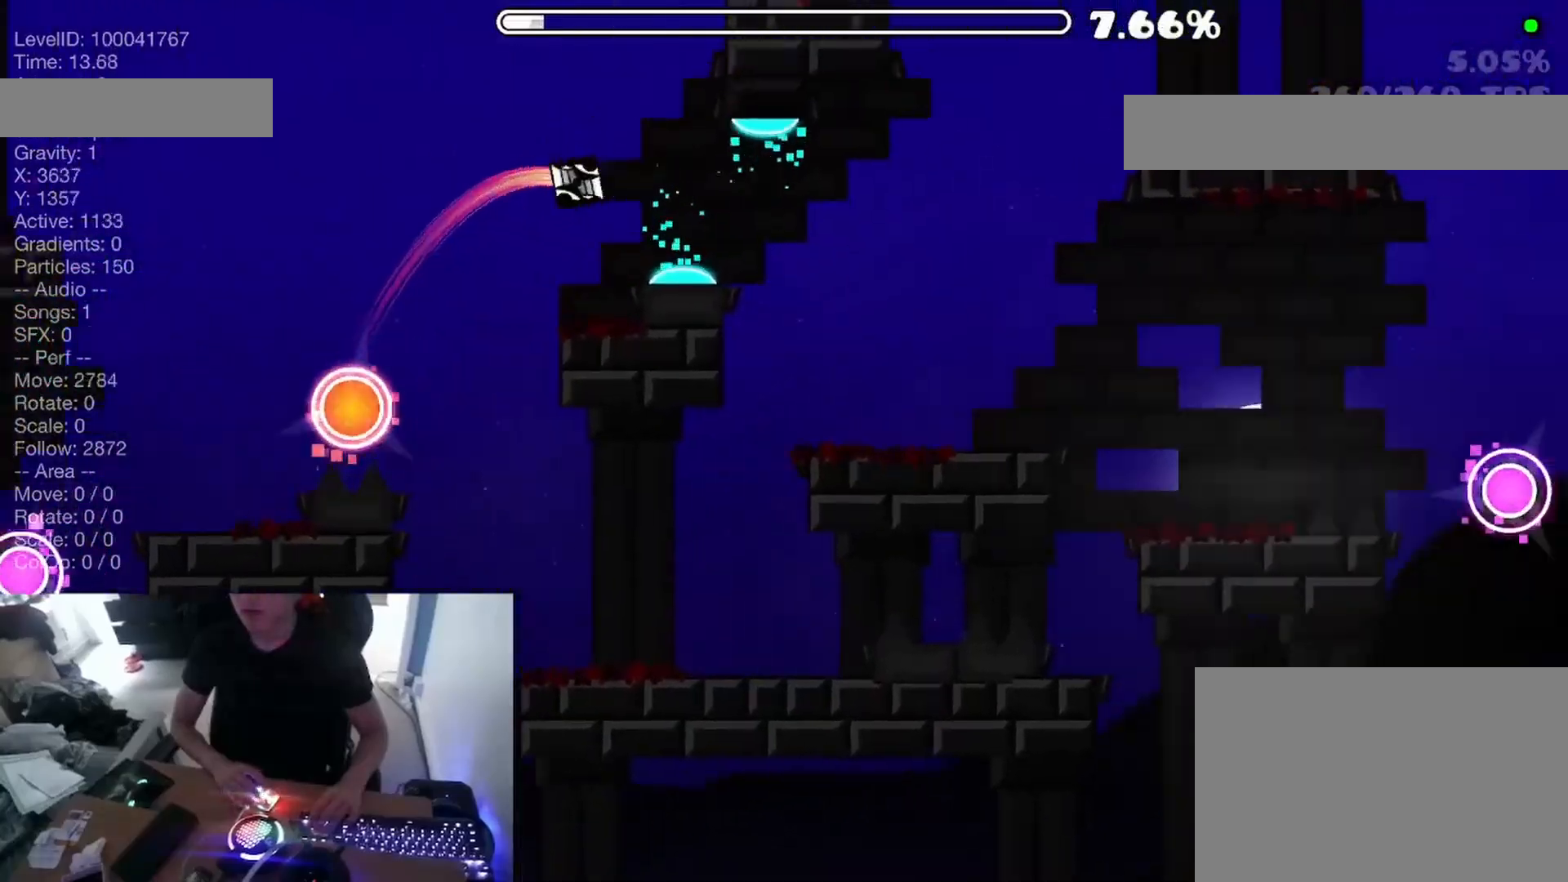
{"keys": [], "events": []}
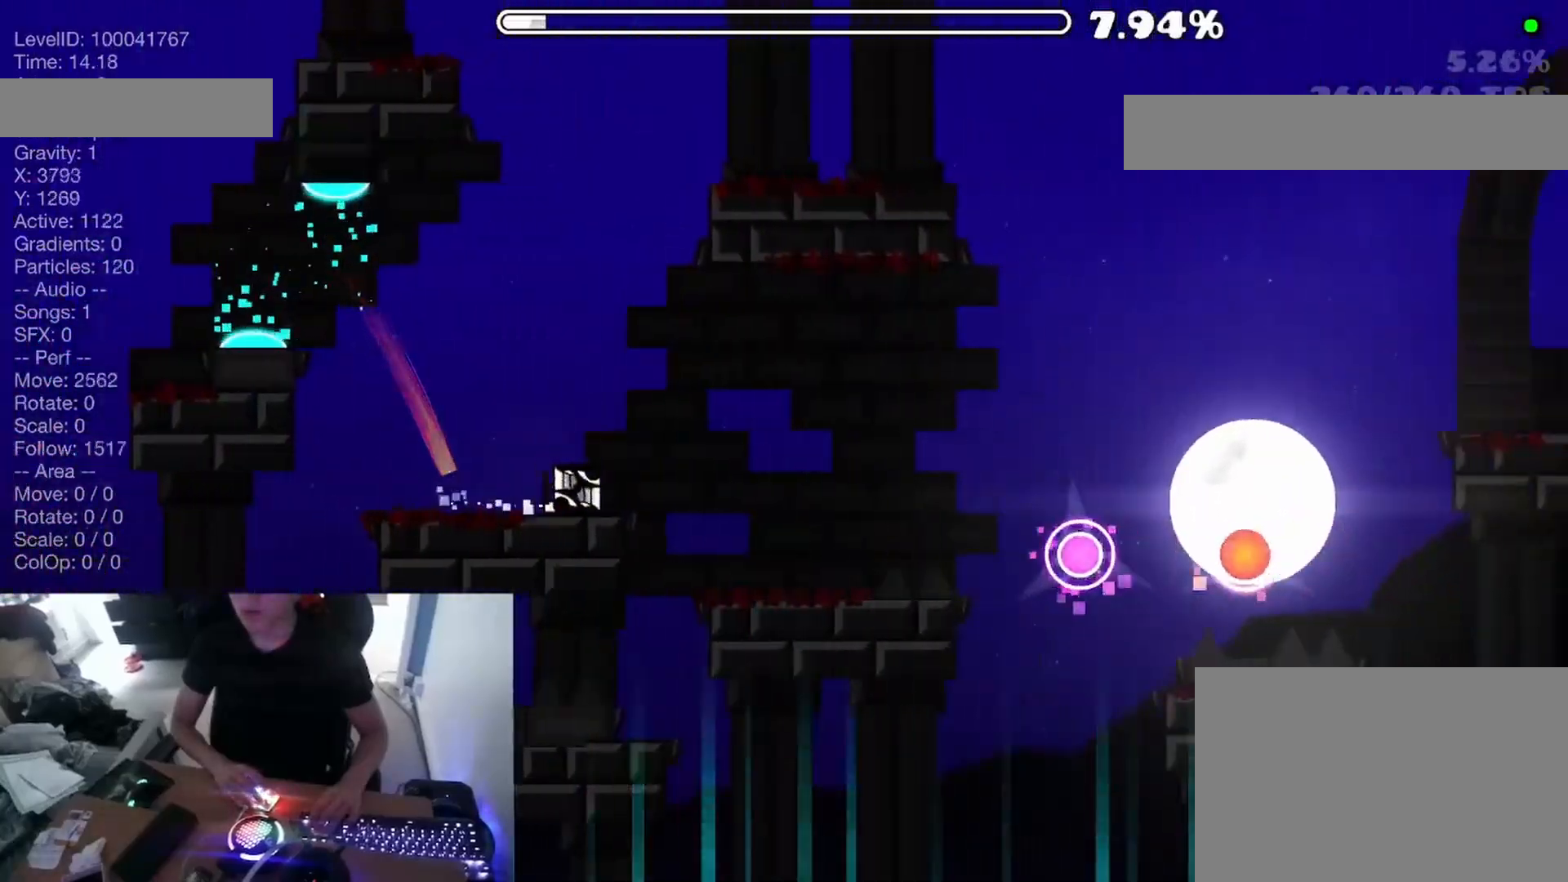
{"keys": ["space"], "events": [[167, "space", "down"], [350, "space", "up"], [450, "space", "down"]]}
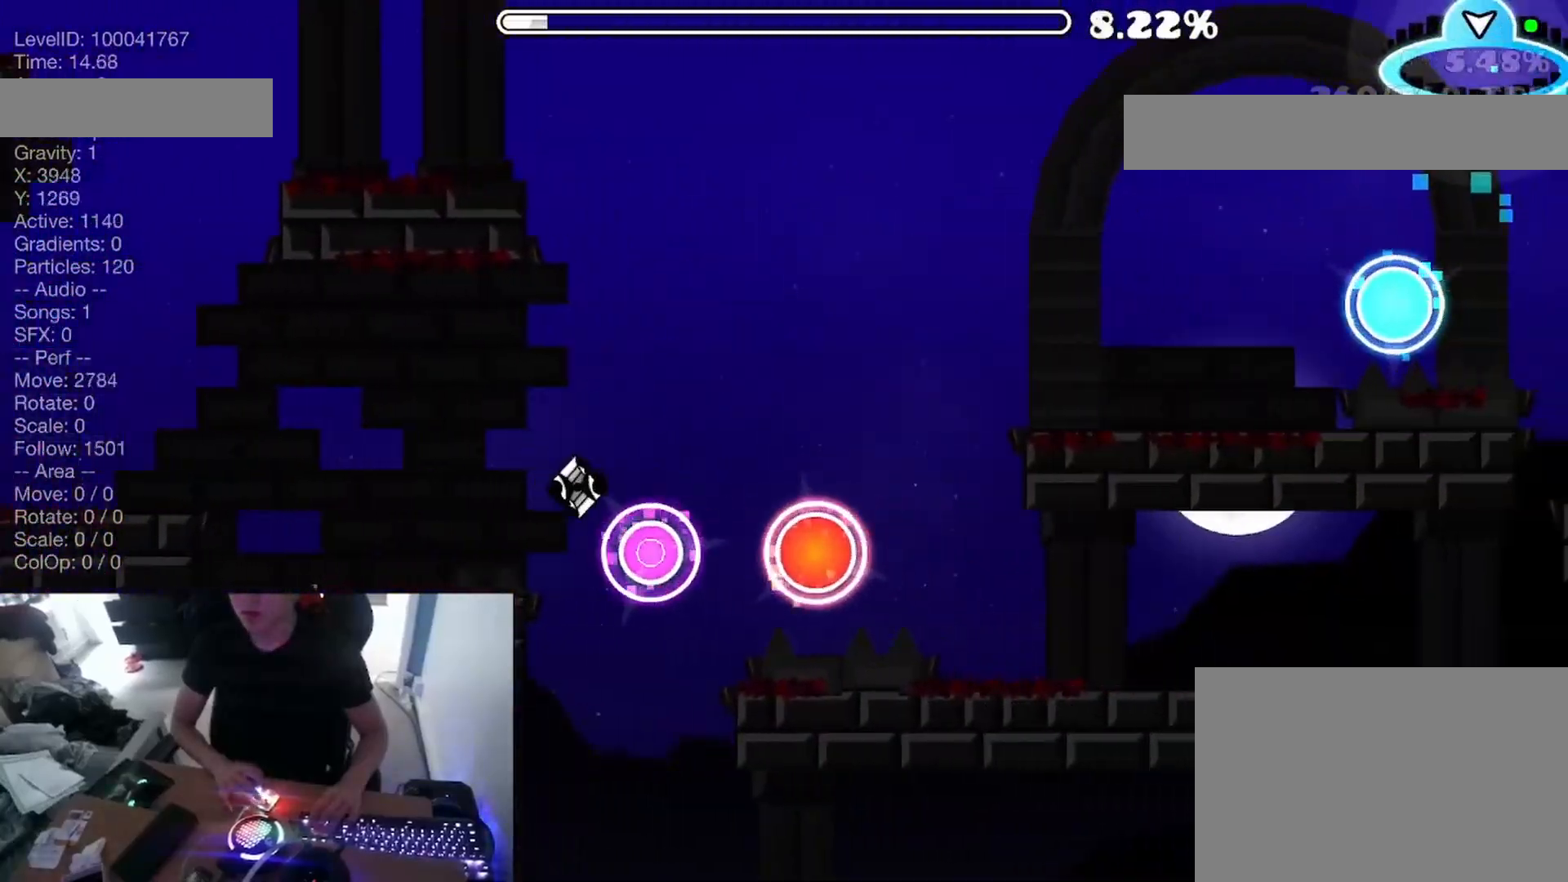
{"keys": [], "events": [[117, "space", "up"], [167, "space", "down"], [383, "space", "up"]]}
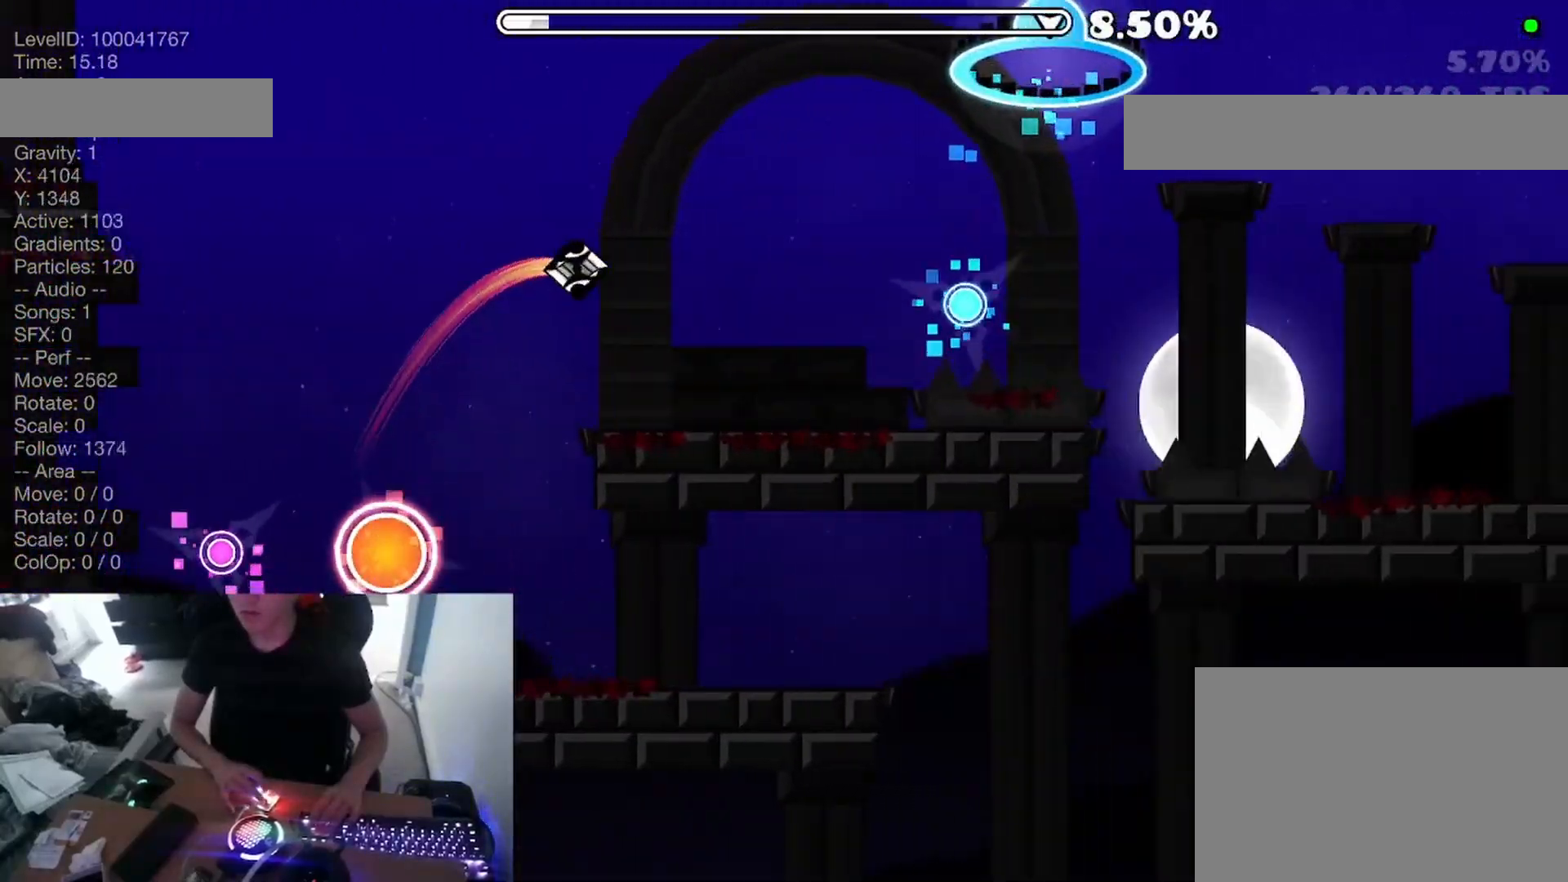
{"keys": [], "events": [[167, "space", "down"], [250, "space", "up"], [333, "space", "down"], [467, "space", "up"]]}
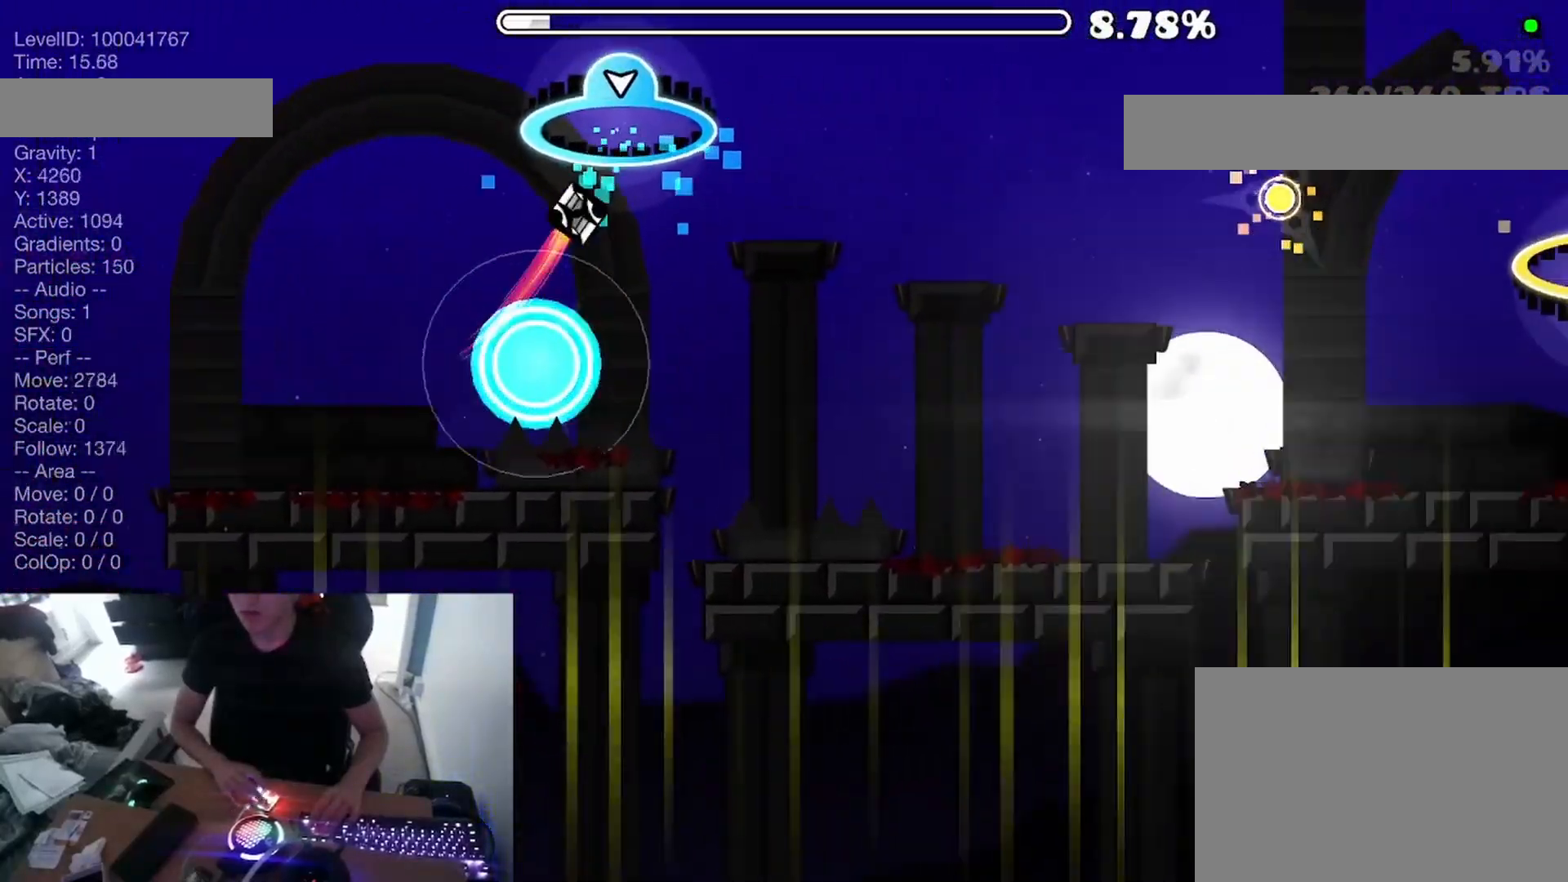
{"keys": [], "events": []}
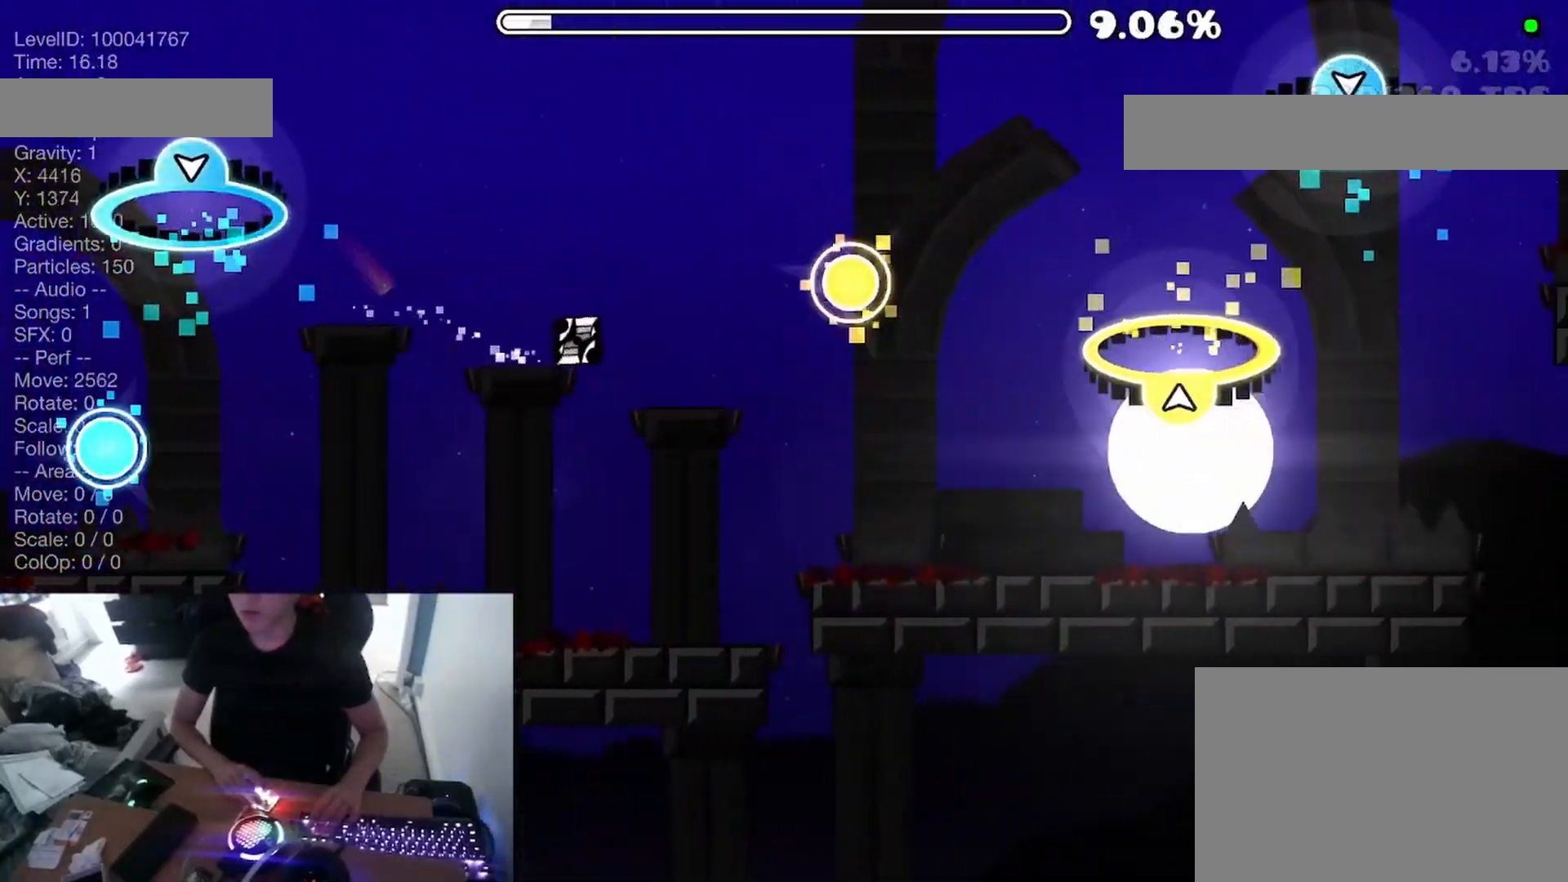
{"keys": [], "events": [[100, "space", "down"], [200, "space", "up"], [250, "space", "down"], [383, "space", "up"]]}
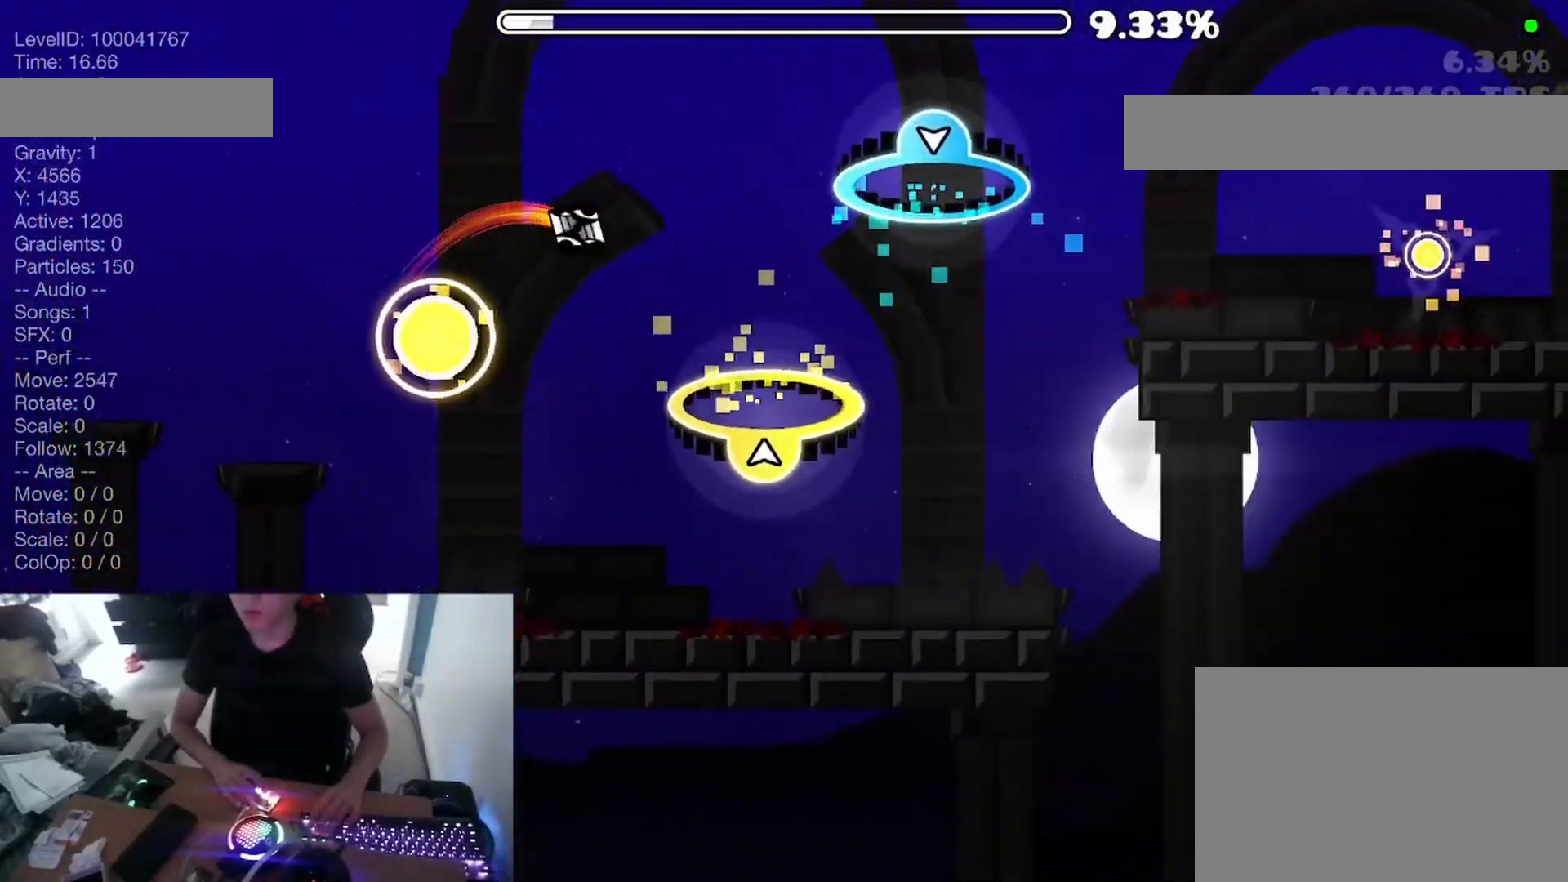
{"keys": [], "events": []}
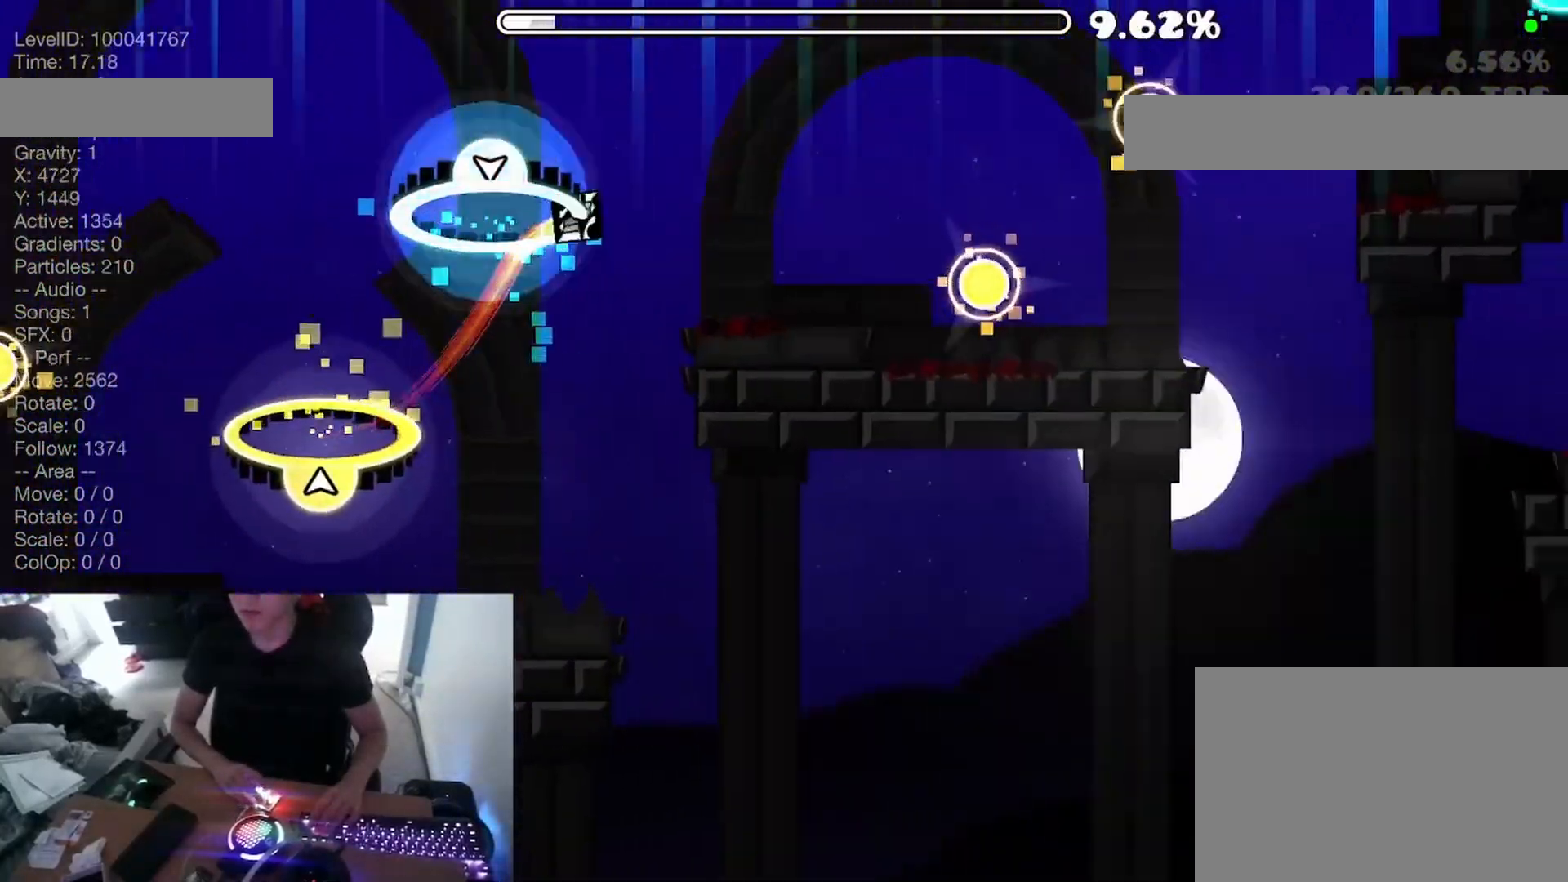
{"keys": ["space"], "events": [[117, "space", "down"], [300, "space", "up"], [400, "space", "down"]]}
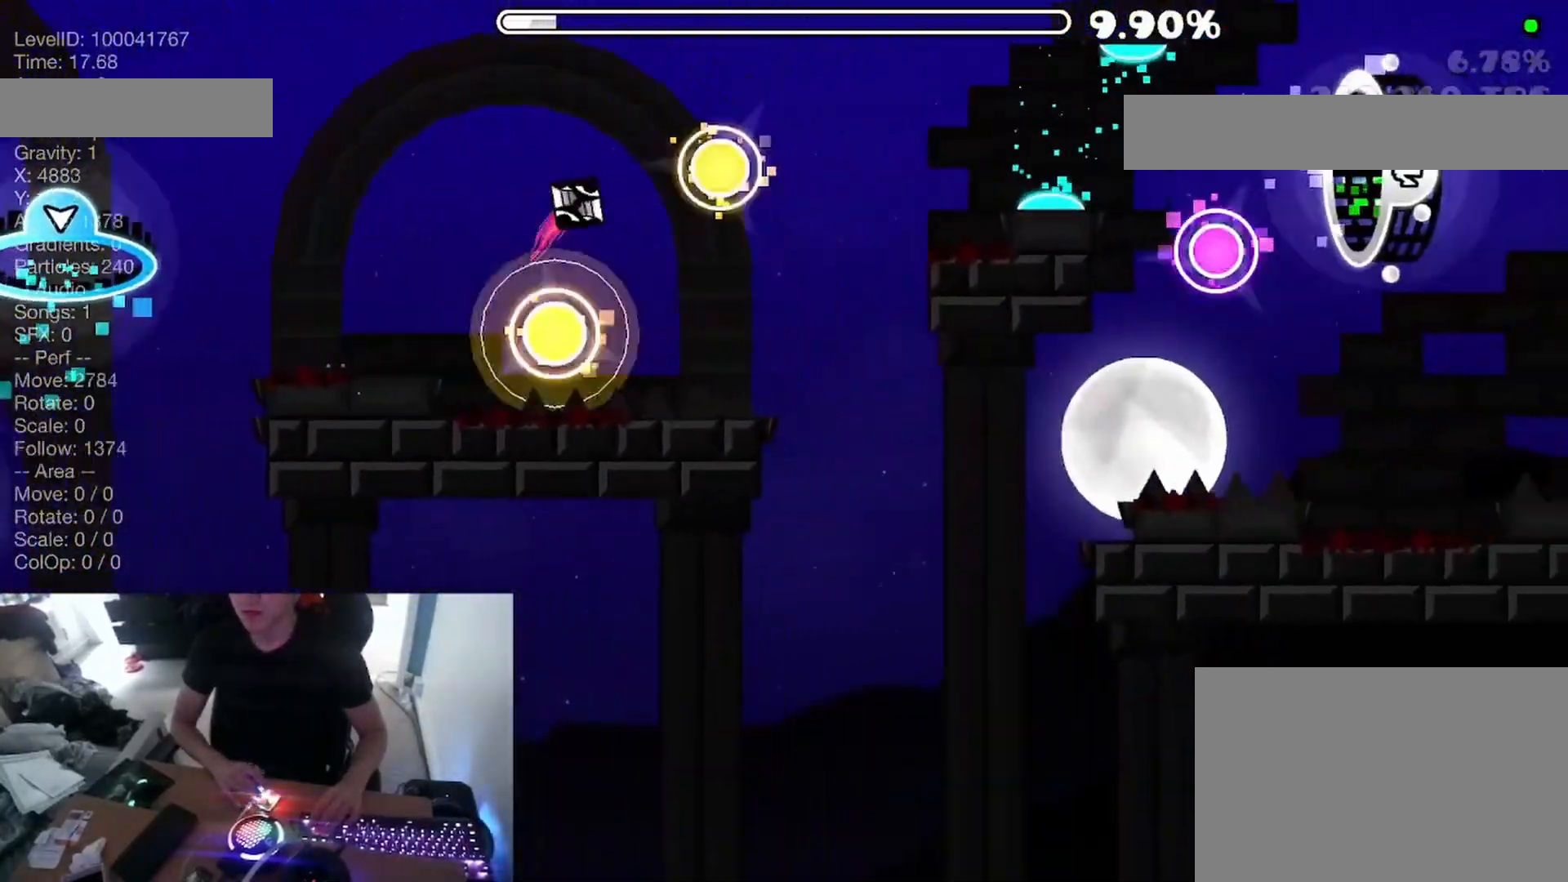
{"keys": [], "events": [[17, "space", "up"], [67, "space", "down"], [150, "space", "up"]]}
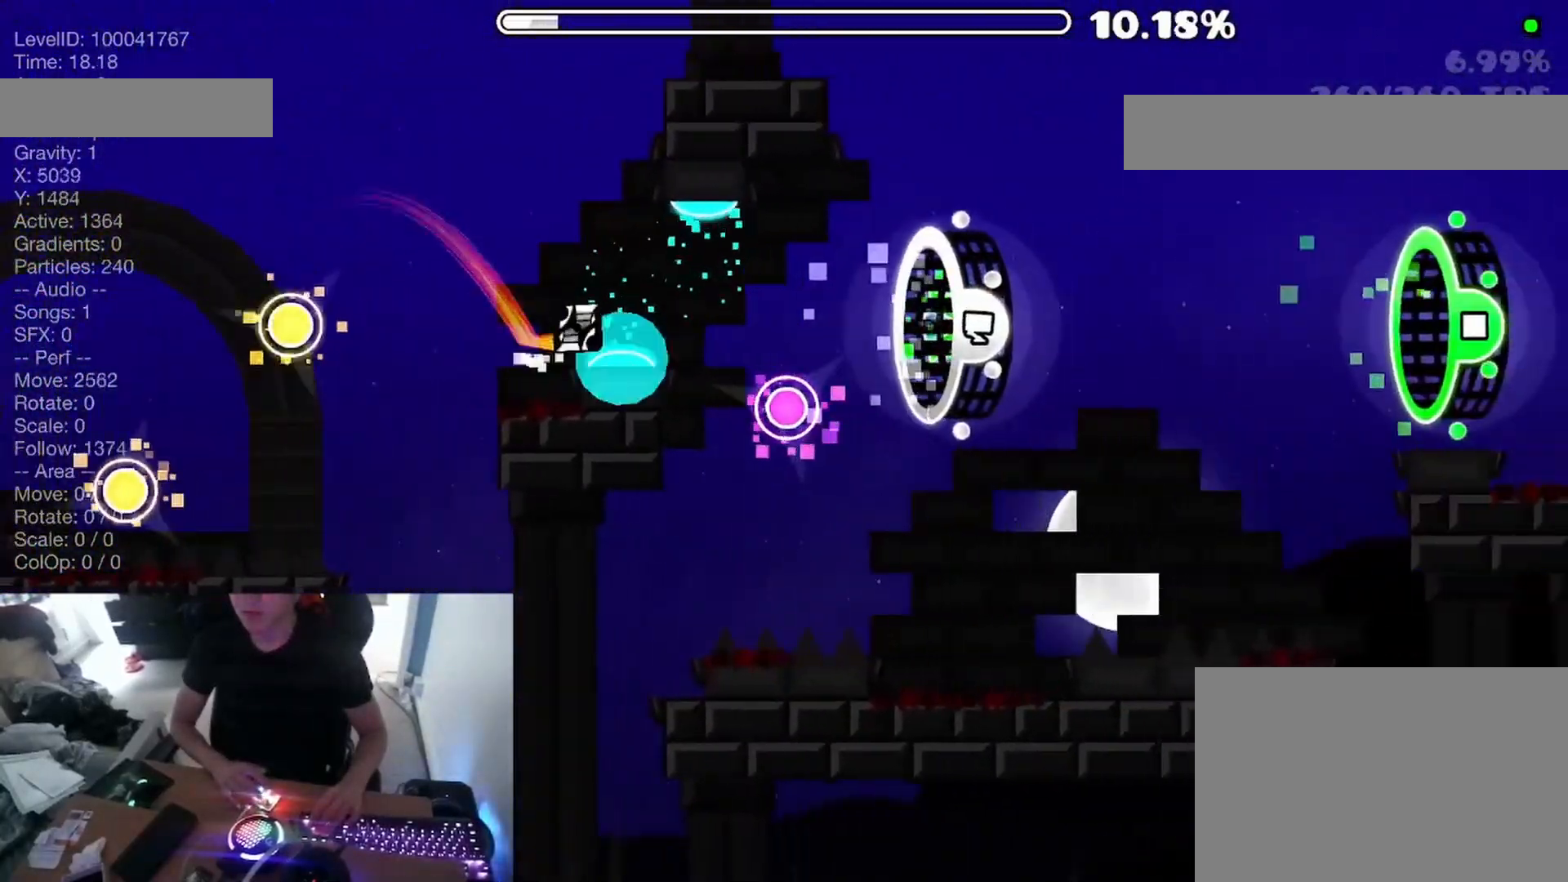
{"keys": ["space"], "events": [[117, "space", "down"], [300, "space", "up"], [367, "space", "down"]]}
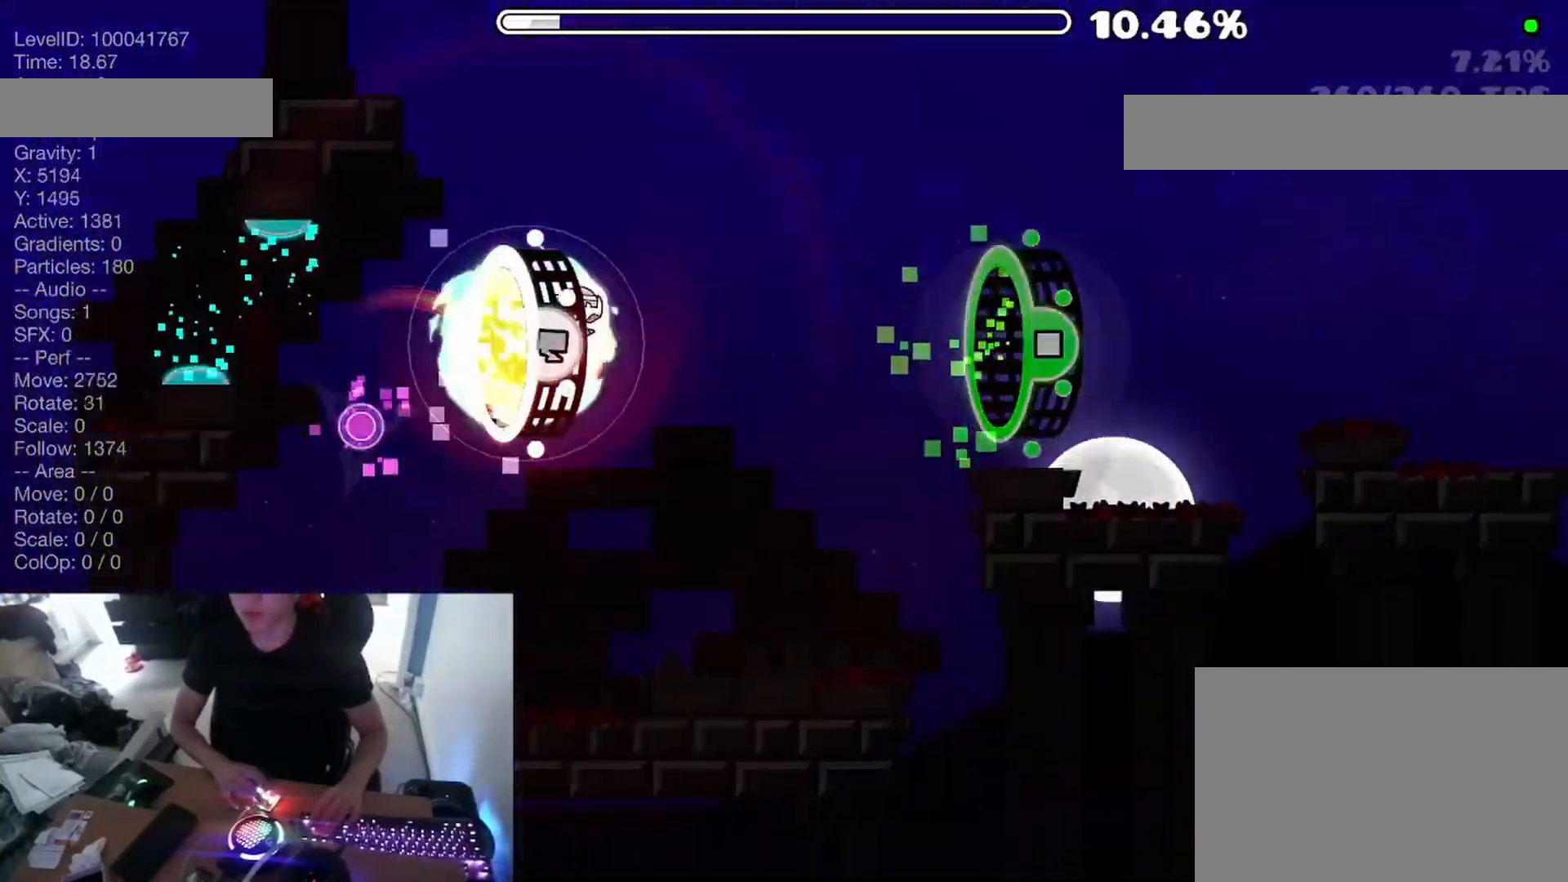
{"keys": [], "events": [[317, "space", "up"]]}
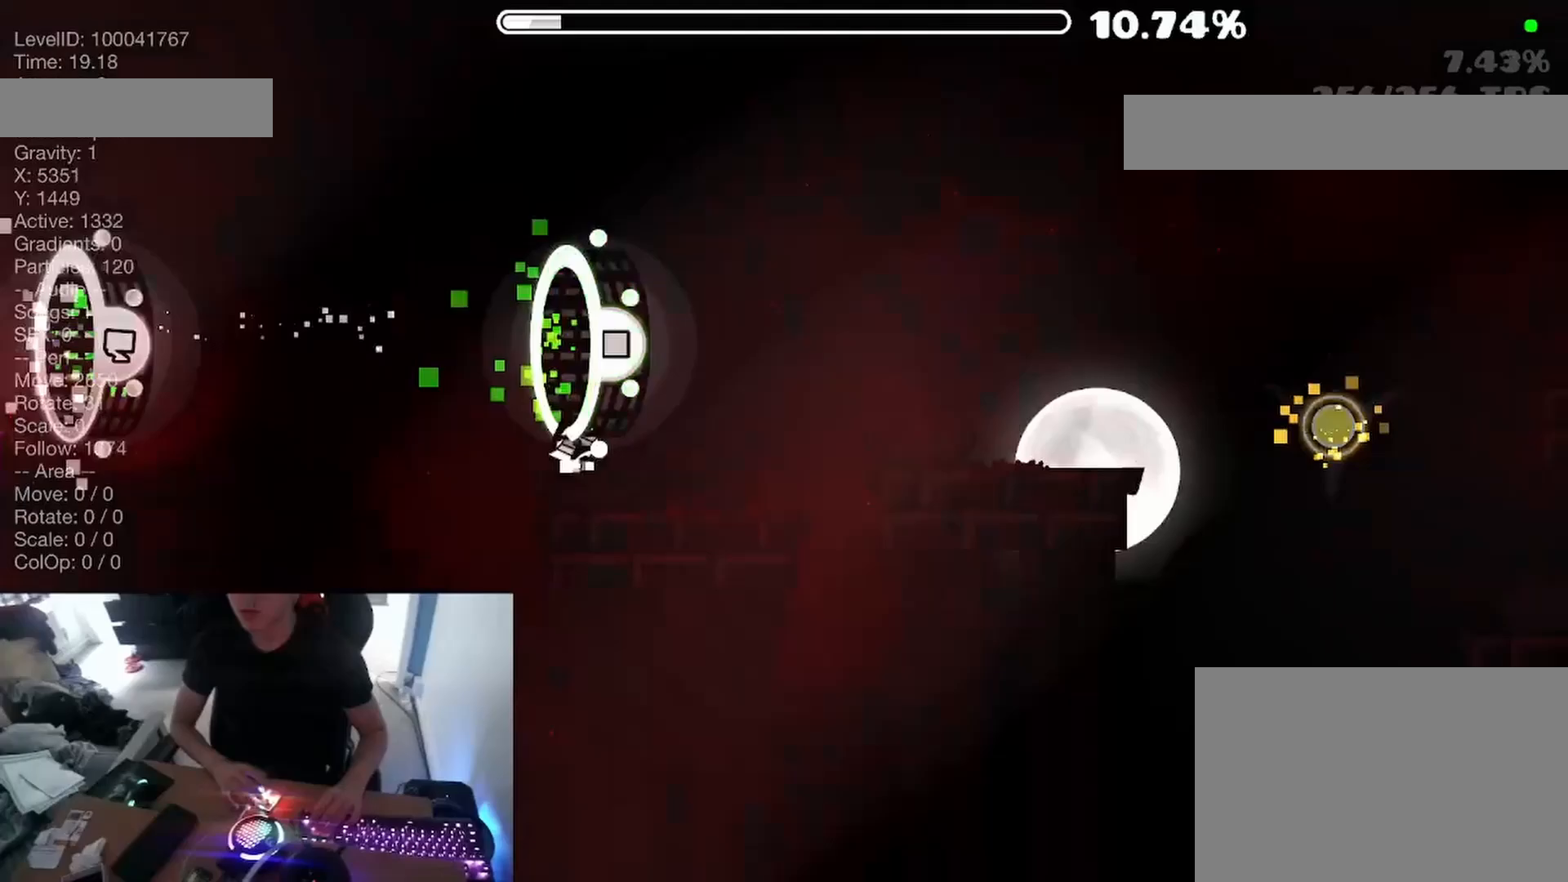
{"keys": [], "events": [[133, "space", "down"], [250, "space", "up"]]}